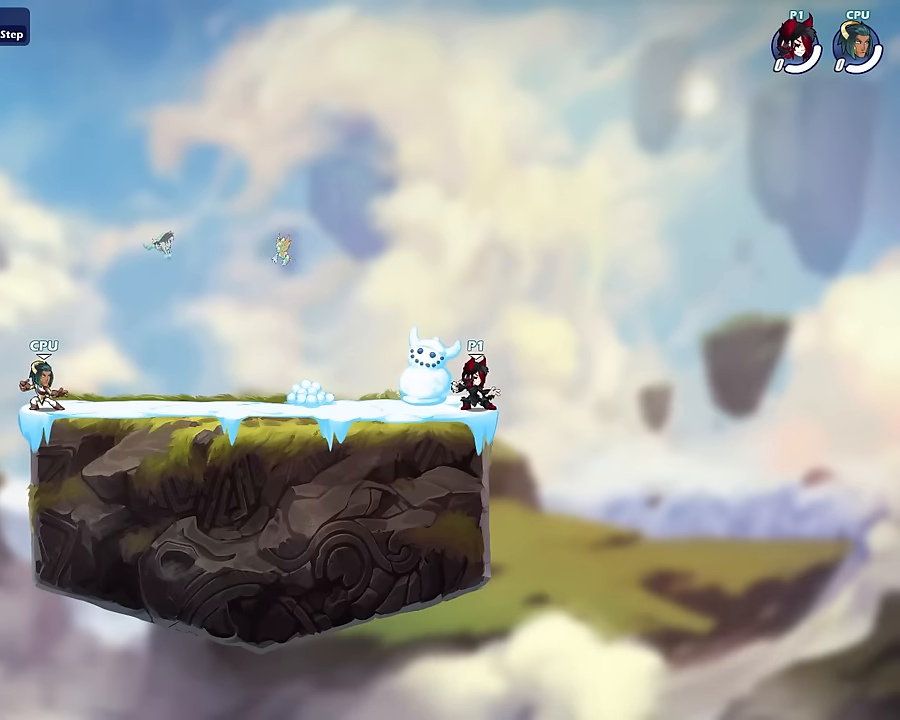
Gameplay with keyboard and mouse; each line is a JSON object with the keys and mouse buttons held at the frame after it. "events" lists presses ("down") and releases ("up") of "a", "d", "s", "shift", "space", "w", "mouse_left", "mouse_wheel" and "mouse_right" between this image and that frame as [ms after this image, input, new state], when the widget could be followed in between. "mouse_left", "mouse_wheel", "mouse_right" = the "left", "wheel", "right" buttons of the "mouse" list. No other keys are recorded. "wheel" means that the mouse wheel is clicked or scrolled. "mouse_move" is the direction in which the mouse moves at that frame (one of eight, or "still"), when it could be read.
{"keys": [], "mouse": [], "mouse_move": "left", "events": []}
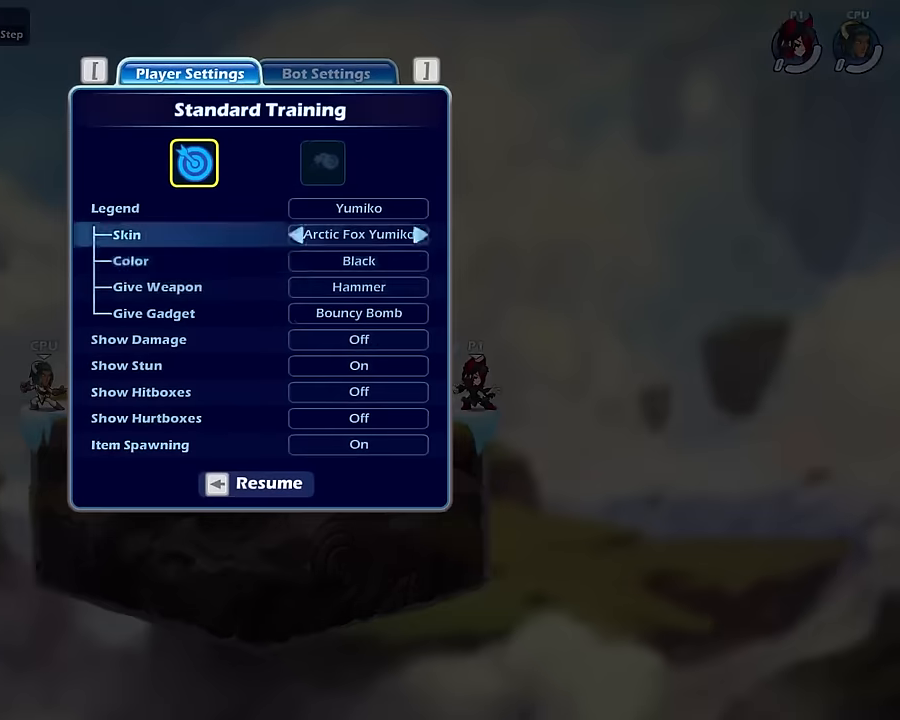
{"keys": [], "mouse": [], "mouse_move": "still", "events": []}
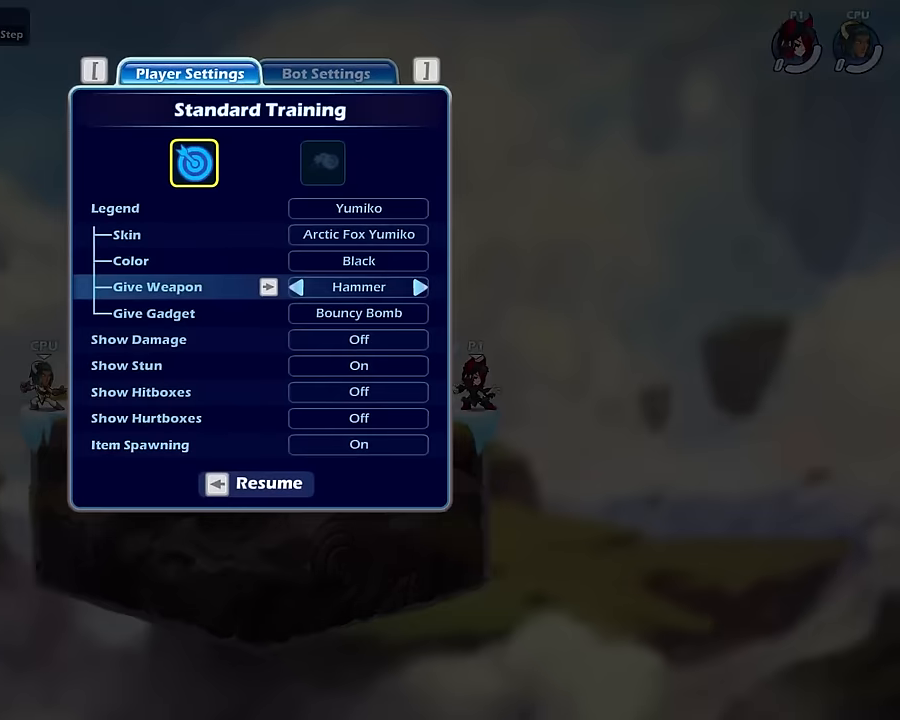
{"keys": ["a"], "mouse": [], "mouse_move": "still", "events": [[34, "mouse_left", "down"], [101, "mouse_left", "up"], [434, "a", "down"]]}
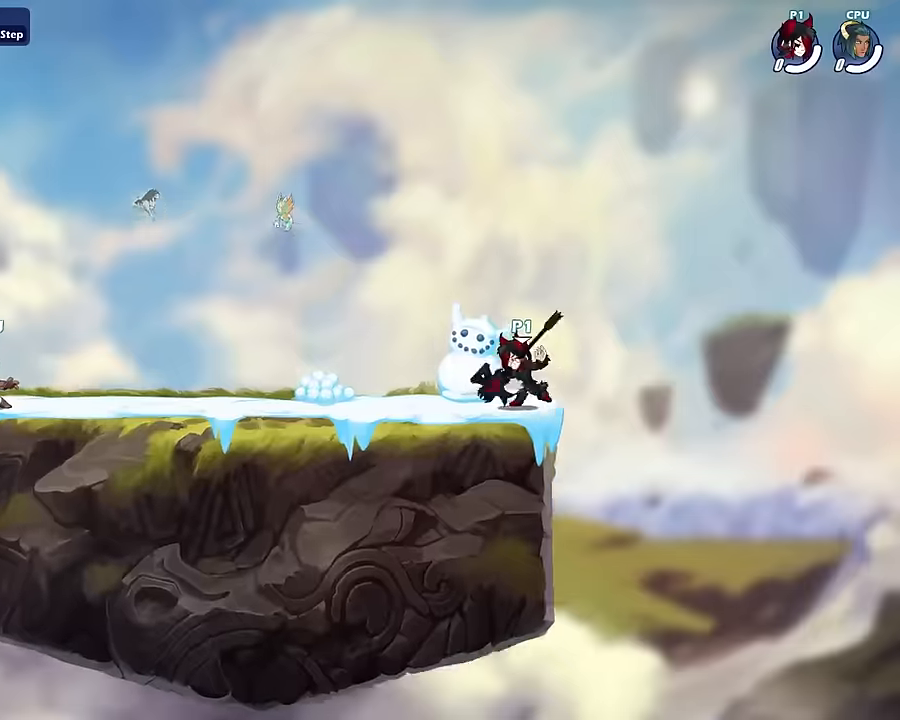
{"keys": ["s"], "mouse": [], "mouse_move": "still", "events": [[201, "a", "up"], [334, "mouse_right", "down"], [334, "s", "down"], [468, "mouse_right", "up"]]}
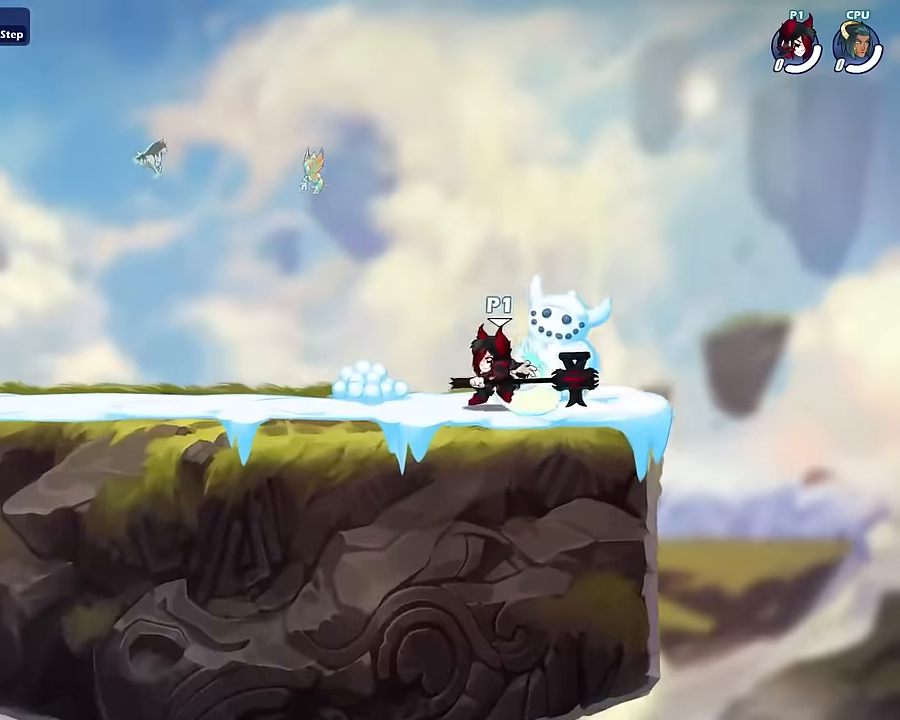
{"keys": ["s"], "mouse": [], "mouse_move": "still", "events": [[33, "mouse_right", "down"], [267, "mouse_right", "up"]]}
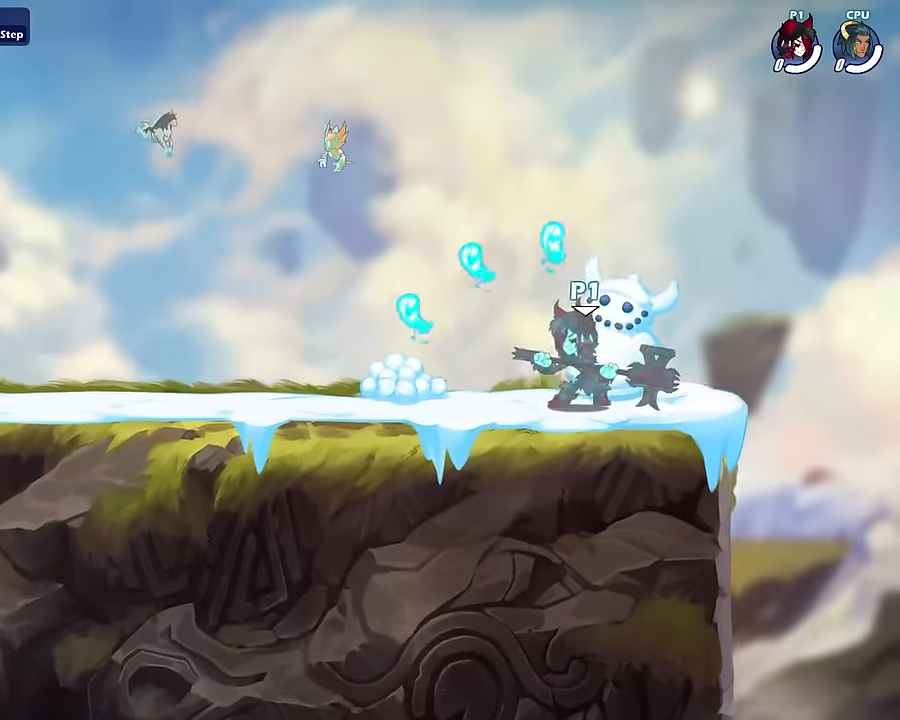
{"keys": ["s"], "mouse": ["right"], "mouse_move": "still", "events": [[34, "mouse_right", "down"], [34, "shift", "down"], [101, "mouse_right", "up"], [101, "s", "up"], [134, "d", "down"], [134, "shift", "up"], [167, "space", "down"], [234, "s", "down"], [234, "space", "up"], [267, "a", "down"], [368, "d", "up"], [501, "a", "up"], [501, "mouse_right", "down"]]}
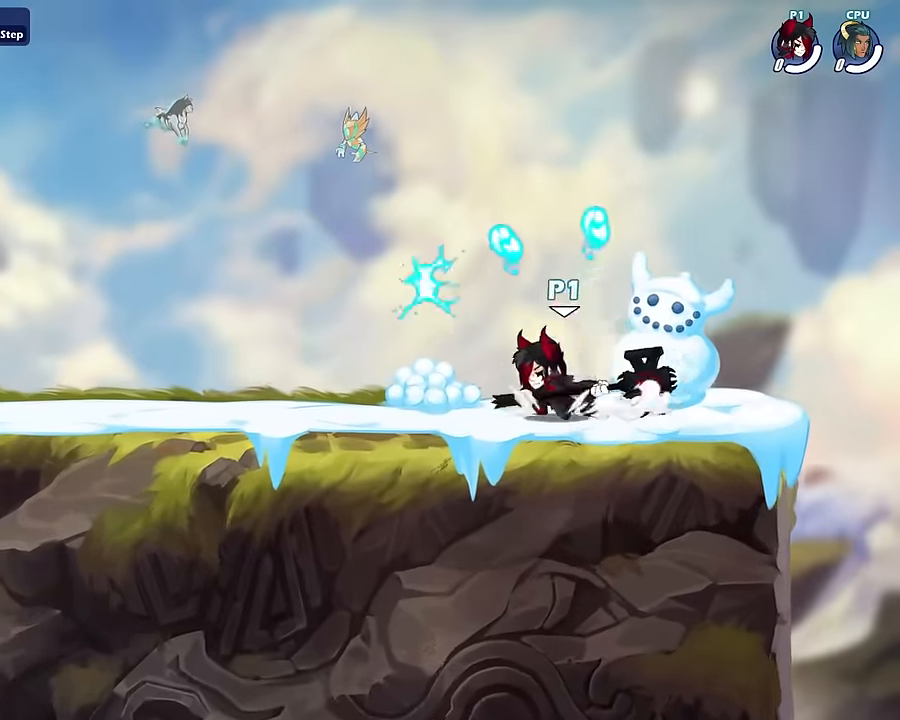
{"keys": ["a", "s"], "mouse": [], "mouse_move": "still", "events": [[67, "mouse_right", "up"], [200, "d", "down"], [234, "space", "down"], [300, "s", "up"], [334, "space", "up"], [400, "a", "down"], [434, "d", "up"], [434, "s", "down"]]}
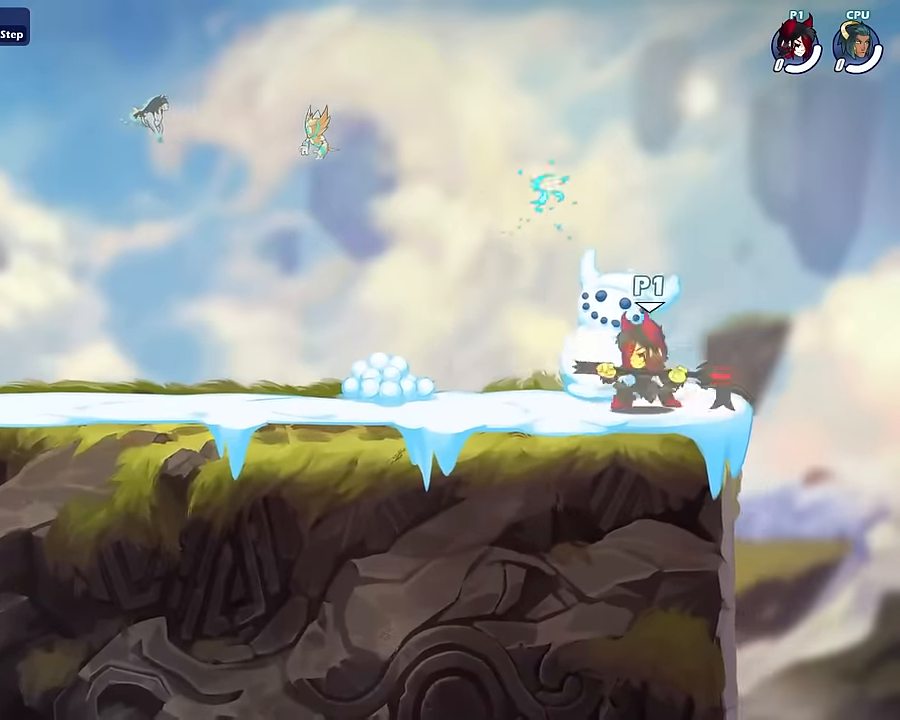
{"keys": ["s"], "mouse": [], "mouse_move": "still", "events": [[34, "s", "up"], [134, "a", "up"], [301, "s", "down"], [368, "mouse_right", "down"], [434, "mouse_right", "up"]]}
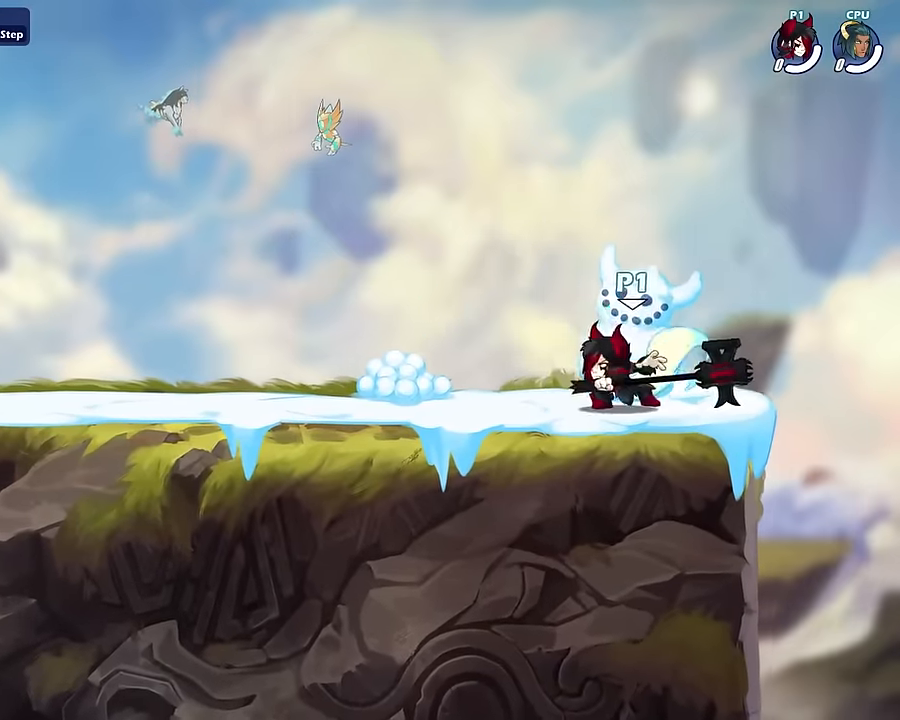
{"keys": ["s"], "mouse": ["right"], "mouse_move": "still", "events": [[33, "mouse_right", "down"], [234, "mouse_right", "up"], [500, "mouse_right", "down"]]}
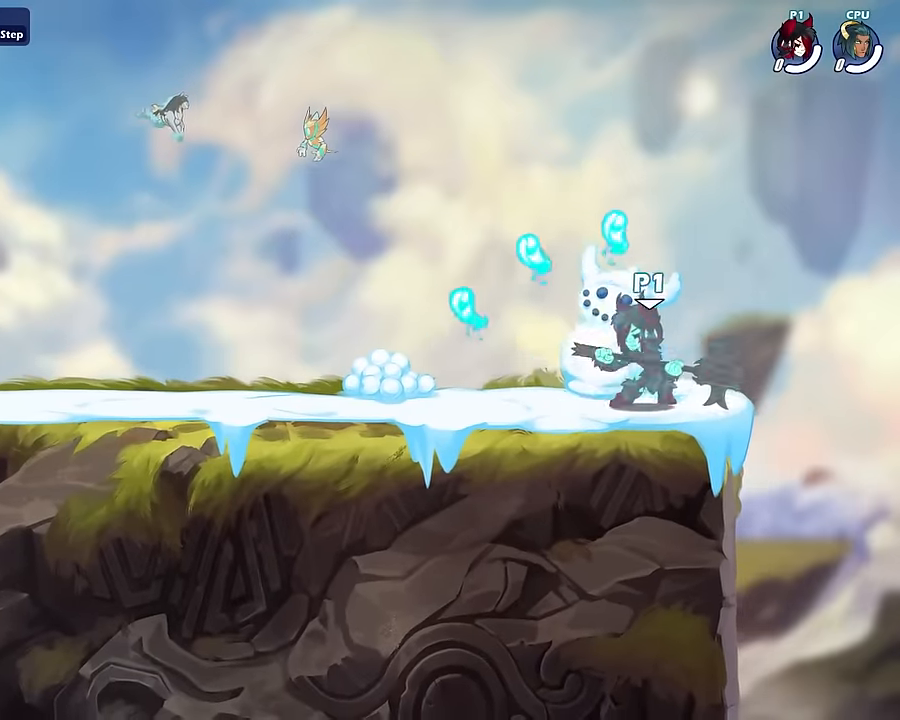
{"keys": ["s", "shift"], "mouse": [], "mouse_move": "still", "events": [[101, "mouse_right", "up"], [101, "shift", "down"], [167, "d", "down"], [167, "s", "up"], [167, "space", "down"], [201, "shift", "up"], [234, "s", "down"], [234, "space", "up"], [301, "a", "down"], [401, "d", "up"], [434, "a", "up"], [468, "shift", "down"]]}
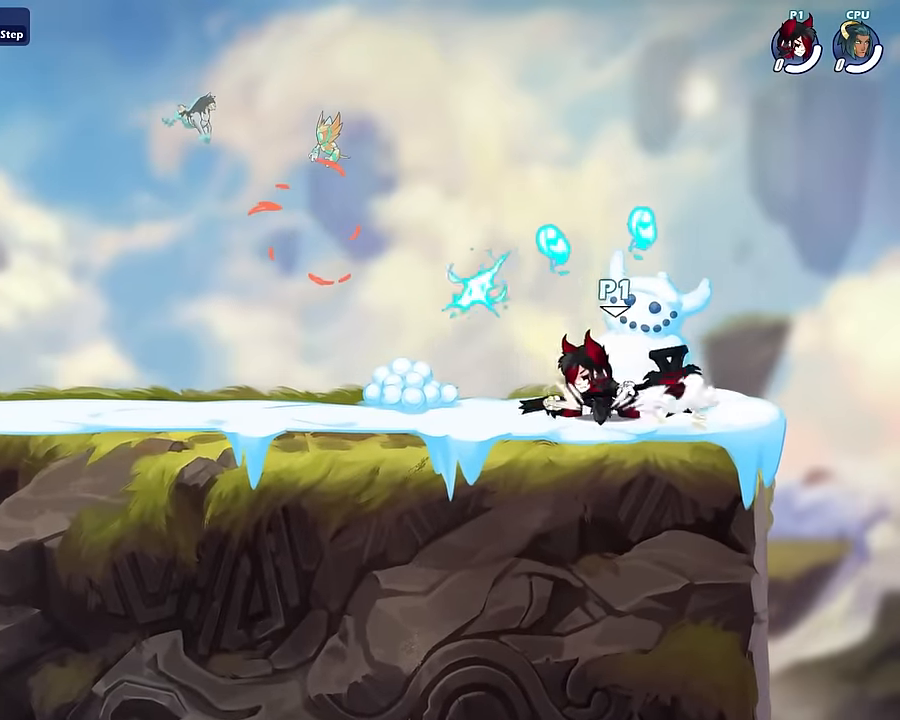
{"keys": ["a"], "mouse": [], "mouse_move": "still", "events": [[33, "mouse_right", "down"], [67, "mouse_right", "up"], [133, "d", "down"], [133, "shift", "up"], [133, "space", "down"], [200, "shift", "down"], [200, "space", "up"], [300, "shift", "up"], [367, "s", "up"], [434, "a", "down"], [500, "d", "up"]]}
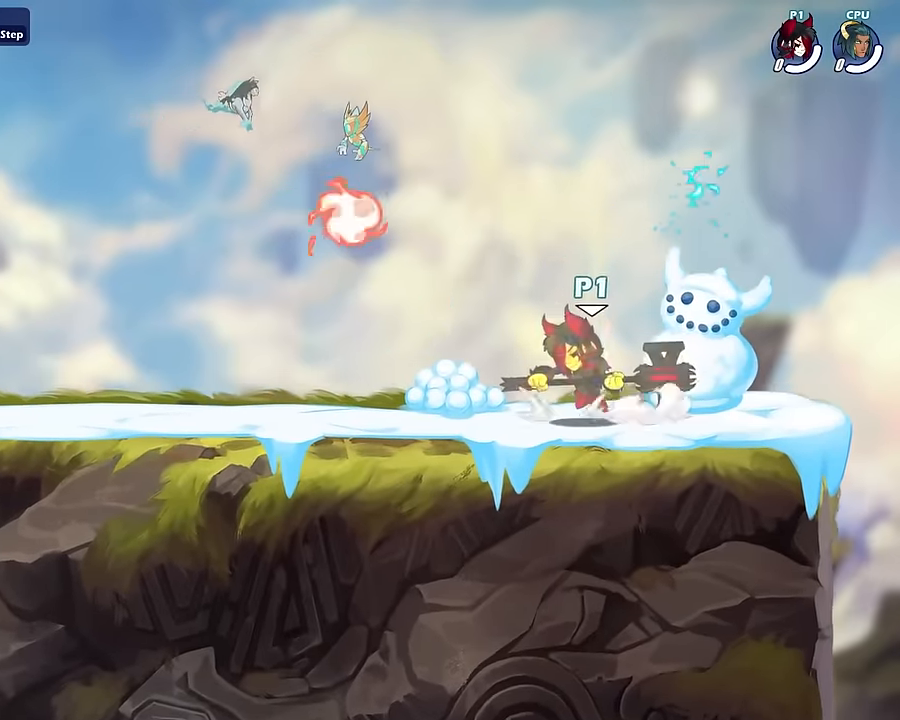
{"keys": ["s"], "mouse": [], "mouse_move": "still", "events": [[101, "a", "up"], [401, "s", "down"], [434, "mouse_right", "down"], [501, "mouse_right", "up"]]}
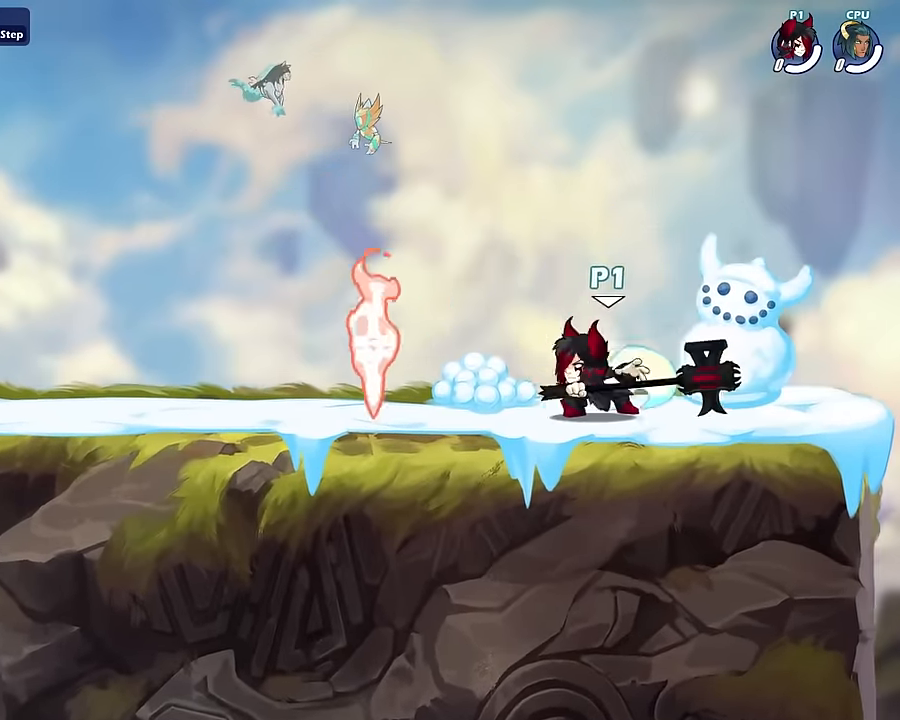
{"keys": ["s"], "mouse": [], "mouse_move": "still", "events": [[100, "mouse_right", "down"], [334, "mouse_right", "up"]]}
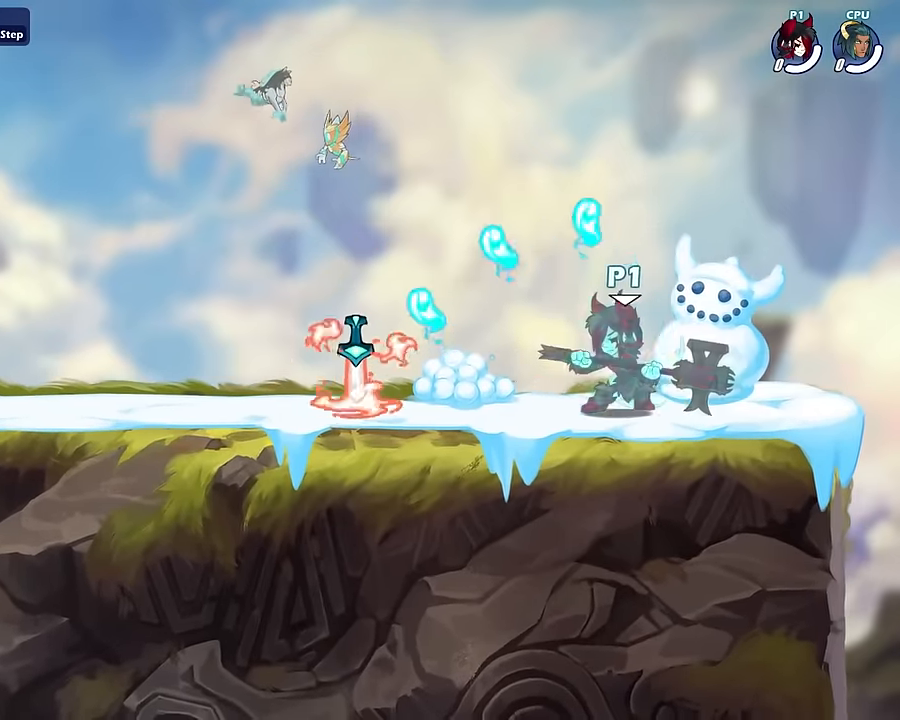
{"keys": ["s"], "mouse": [], "mouse_move": "still", "events": [[67, "mouse_right", "down"], [67, "shift", "down"], [167, "d", "down"], [167, "mouse_right", "up"], [167, "s", "up"], [167, "shift", "up"], [201, "space", "down"], [267, "s", "down"], [301, "space", "up"], [434, "d", "up"]]}
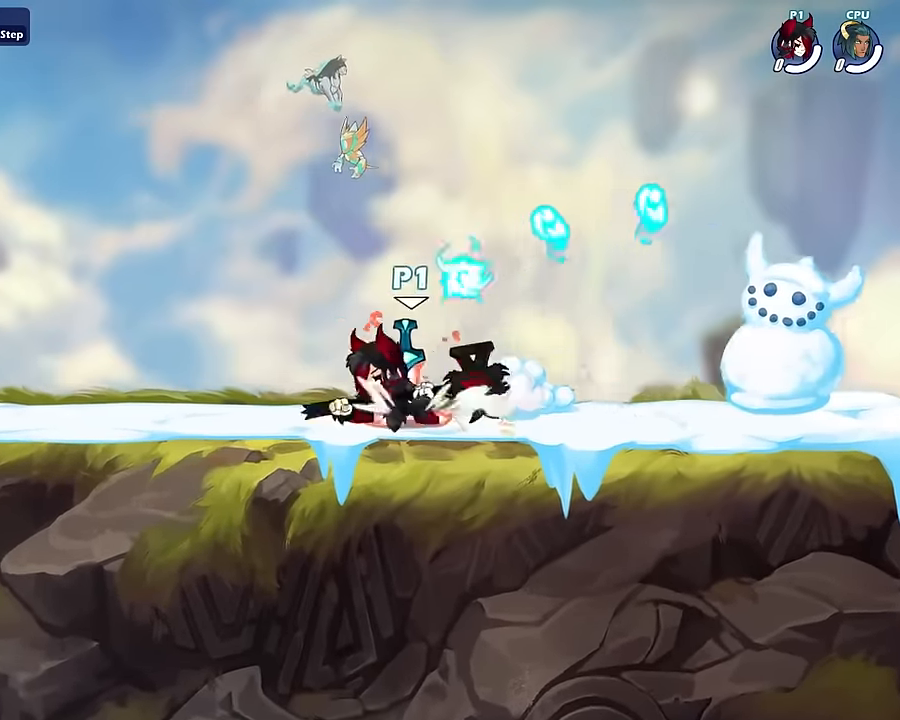
{"keys": ["s"], "mouse": ["right"], "mouse_move": "still", "events": [[33, "d", "down"], [33, "s", "up"], [167, "d", "up"], [334, "s", "down"], [500, "mouse_right", "down"]]}
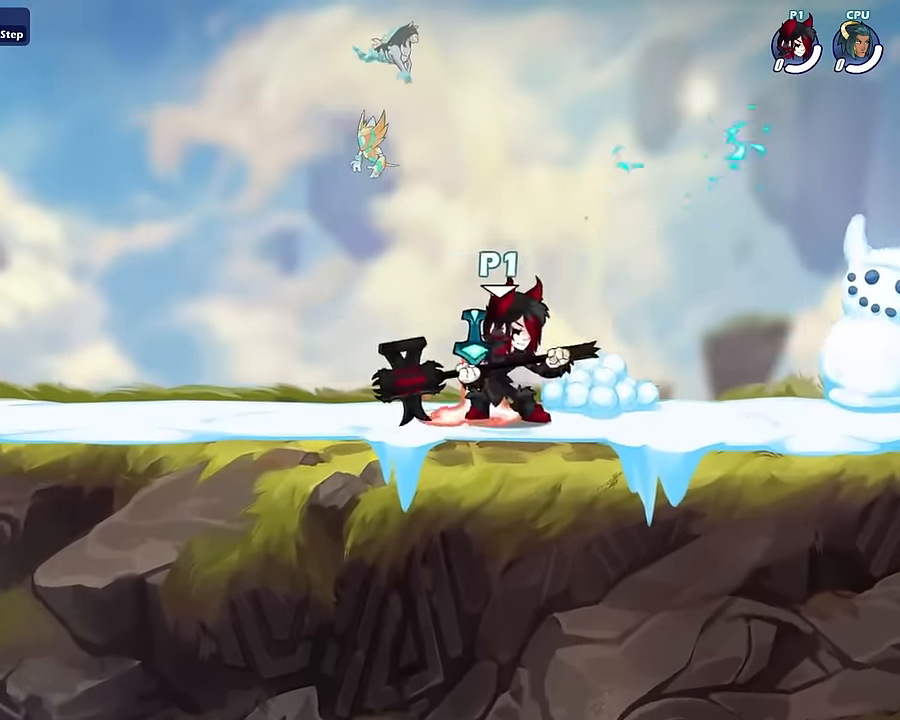
{"keys": ["s"], "mouse": [], "mouse_move": "still", "events": [[67, "mouse_right", "up"], [167, "mouse_right", "down"], [201, "mouse_right", "up"], [301, "mouse_right", "down"], [434, "mouse_right", "up"]]}
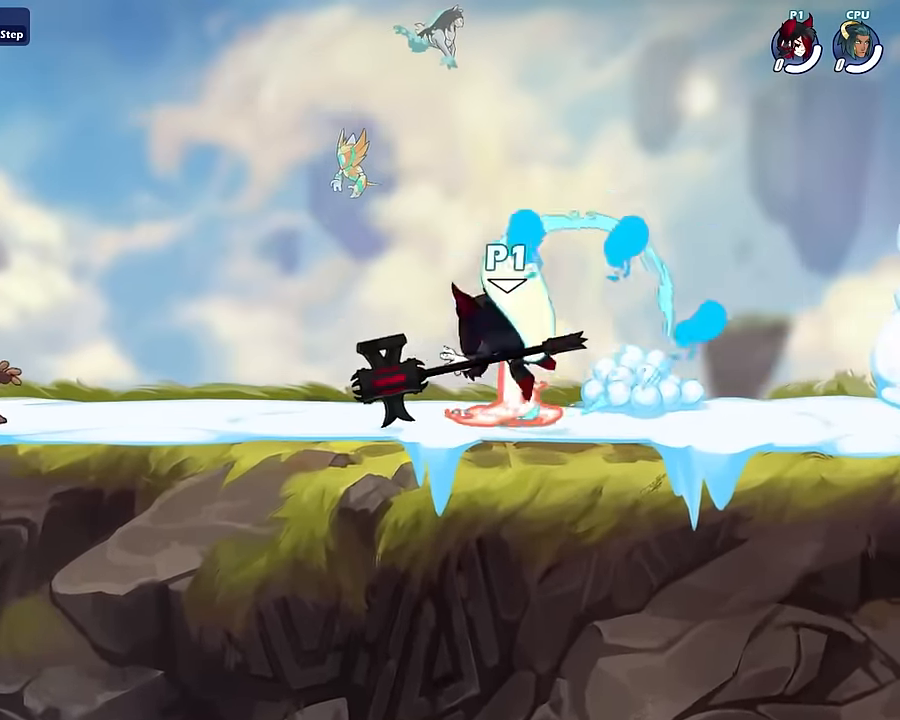
{"keys": ["a", "s"], "mouse": [], "mouse_move": "still", "events": [[267, "mouse_right", "down"], [300, "shift", "down"], [367, "mouse_right", "up"], [367, "s", "up"], [367, "shift", "up"], [434, "a", "down"], [434, "s", "down"], [434, "space", "down"], [500, "space", "up"]]}
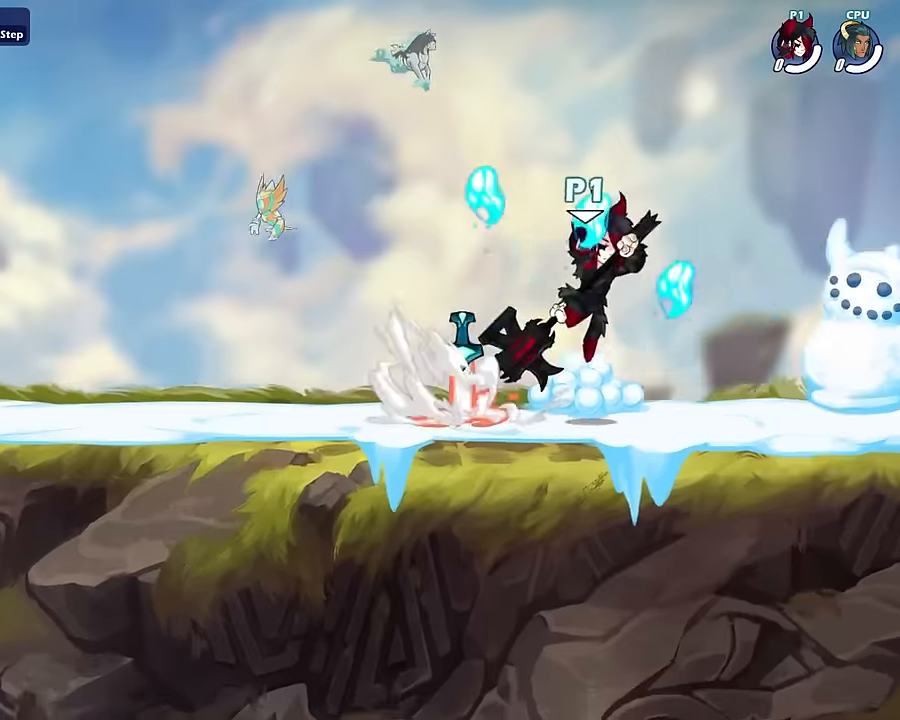
{"keys": ["a"], "mouse": [], "mouse_move": "still", "events": [[201, "a", "up"], [267, "s", "up"], [401, "a", "down"]]}
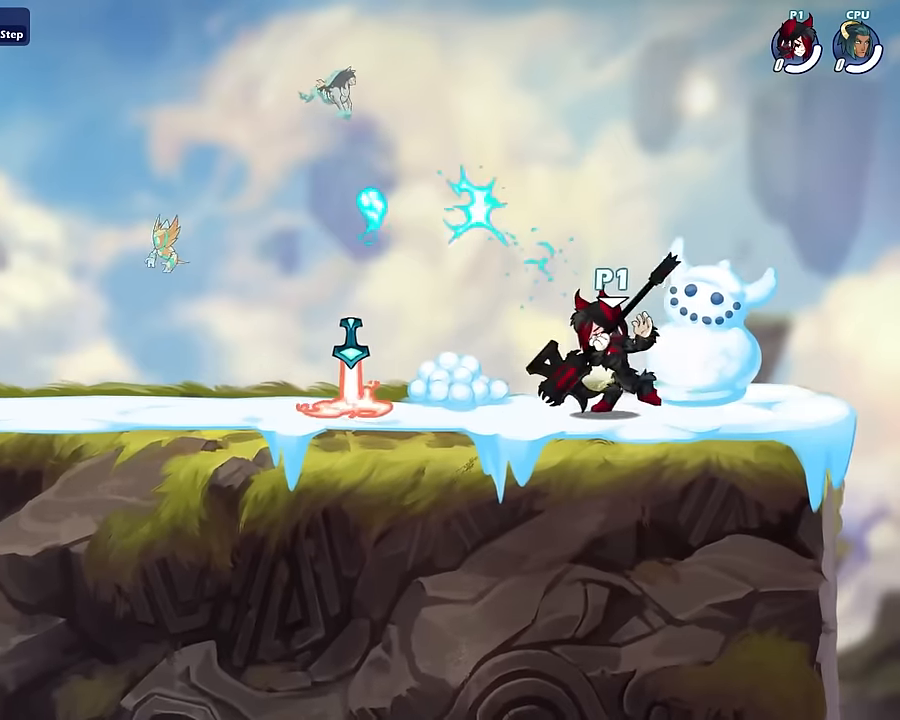
{"keys": ["s"], "mouse": [], "mouse_move": "still", "events": [[67, "a", "up"], [67, "d", "down"], [300, "a", "down"], [300, "d", "up"], [300, "s", "down"], [400, "a", "up"], [434, "mouse_right", "down"], [467, "mouse_right", "up"]]}
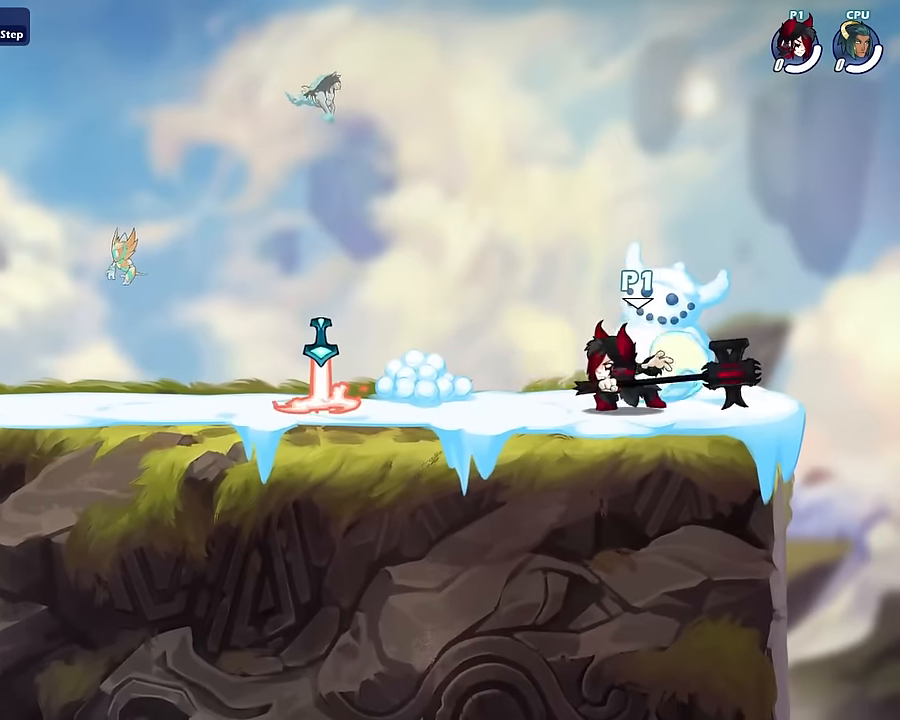
{"keys": ["s"], "mouse": [], "mouse_move": "still", "events": [[34, "mouse_right", "down"], [267, "mouse_right", "up"]]}
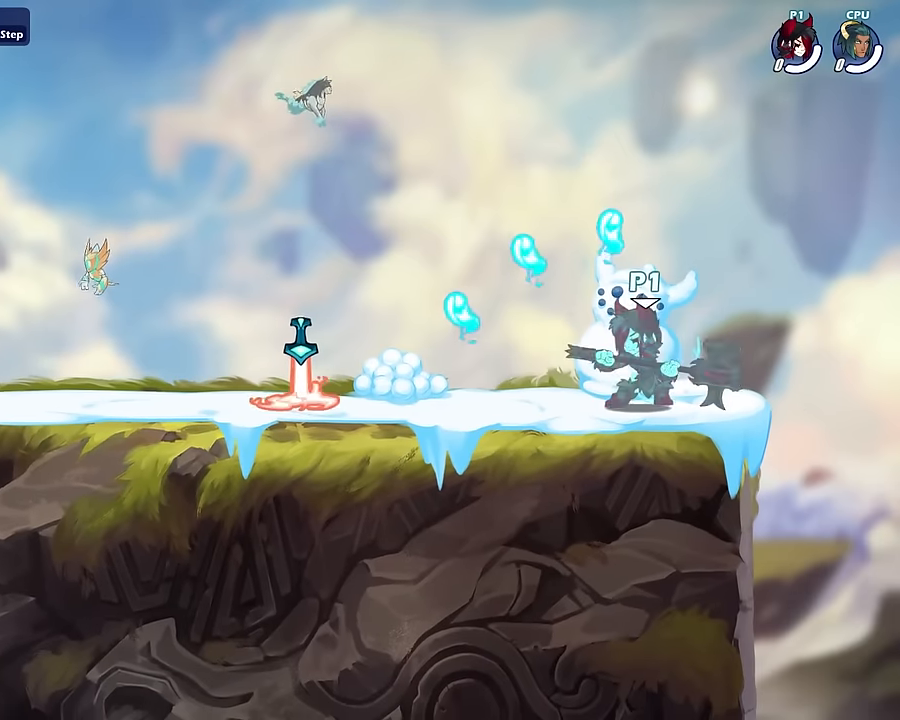
{"keys": ["a", "s"], "mouse": [], "mouse_move": "still", "events": [[133, "mouse_right", "down"], [167, "shift", "down"], [234, "d", "down"], [234, "mouse_right", "up"], [267, "s", "up"], [267, "shift", "up"], [267, "space", "down"], [367, "s", "down"], [367, "space", "up"], [467, "a", "down"], [500, "d", "up"]]}
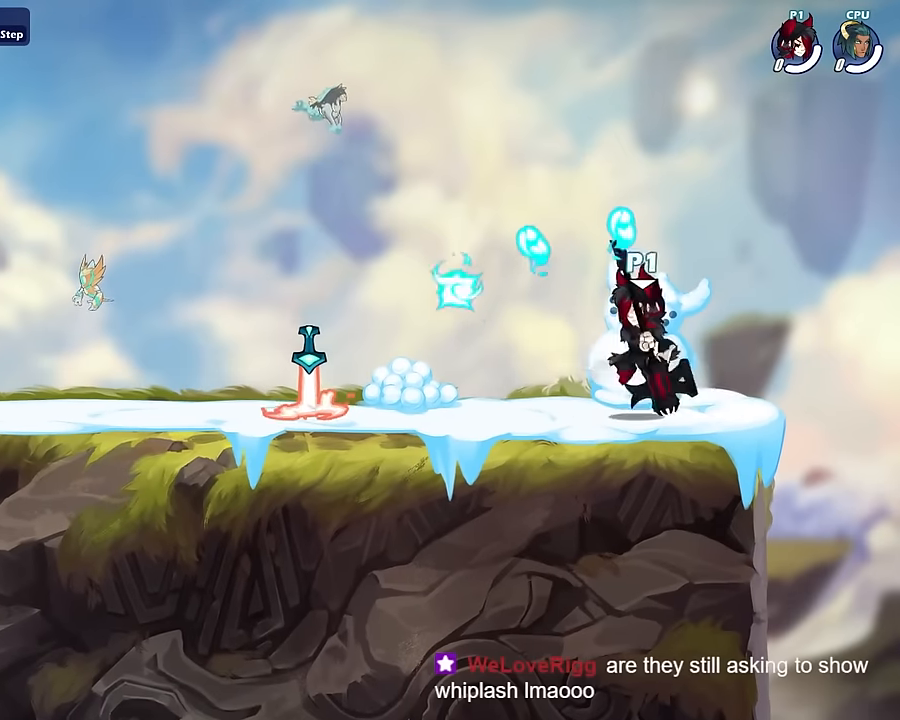
{"keys": ["a", "d", "s"], "mouse": [], "mouse_move": "still", "events": [[67, "a", "up"], [101, "shift", "down"], [167, "mouse_right", "down"], [201, "d", "down"], [201, "mouse_right", "up"], [201, "shift", "up"], [234, "space", "down"], [334, "s", "up"], [401, "s", "down"], [401, "space", "up"], [434, "a", "down"]]}
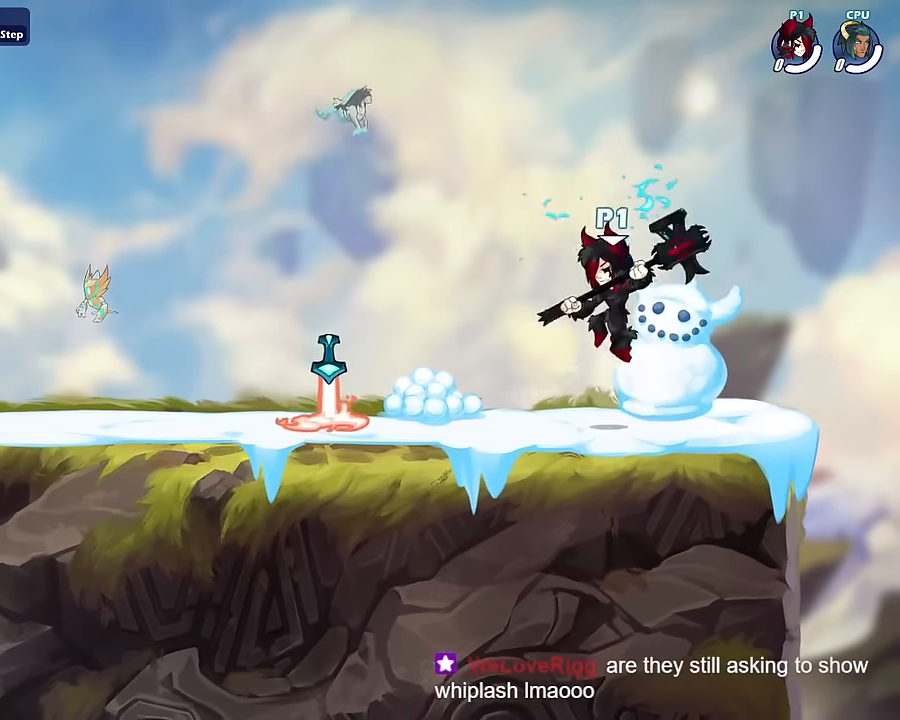
{"keys": [], "mouse": [], "mouse_move": "right", "events": [[33, "d", "up"], [67, "a", "up"], [67, "s", "up"]]}
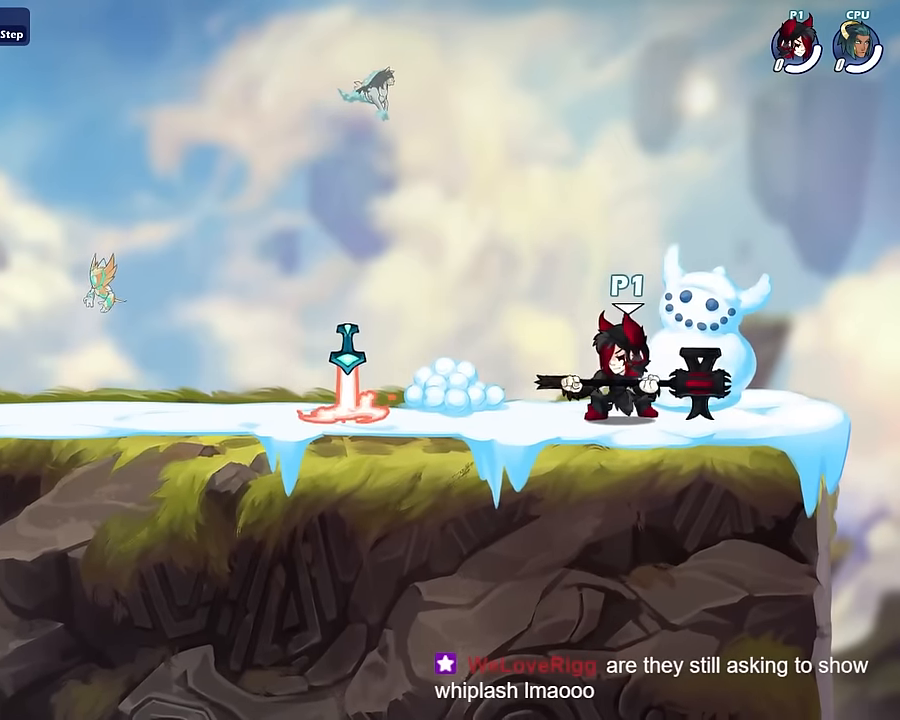
{"keys": [], "mouse": [], "mouse_move": "still", "events": []}